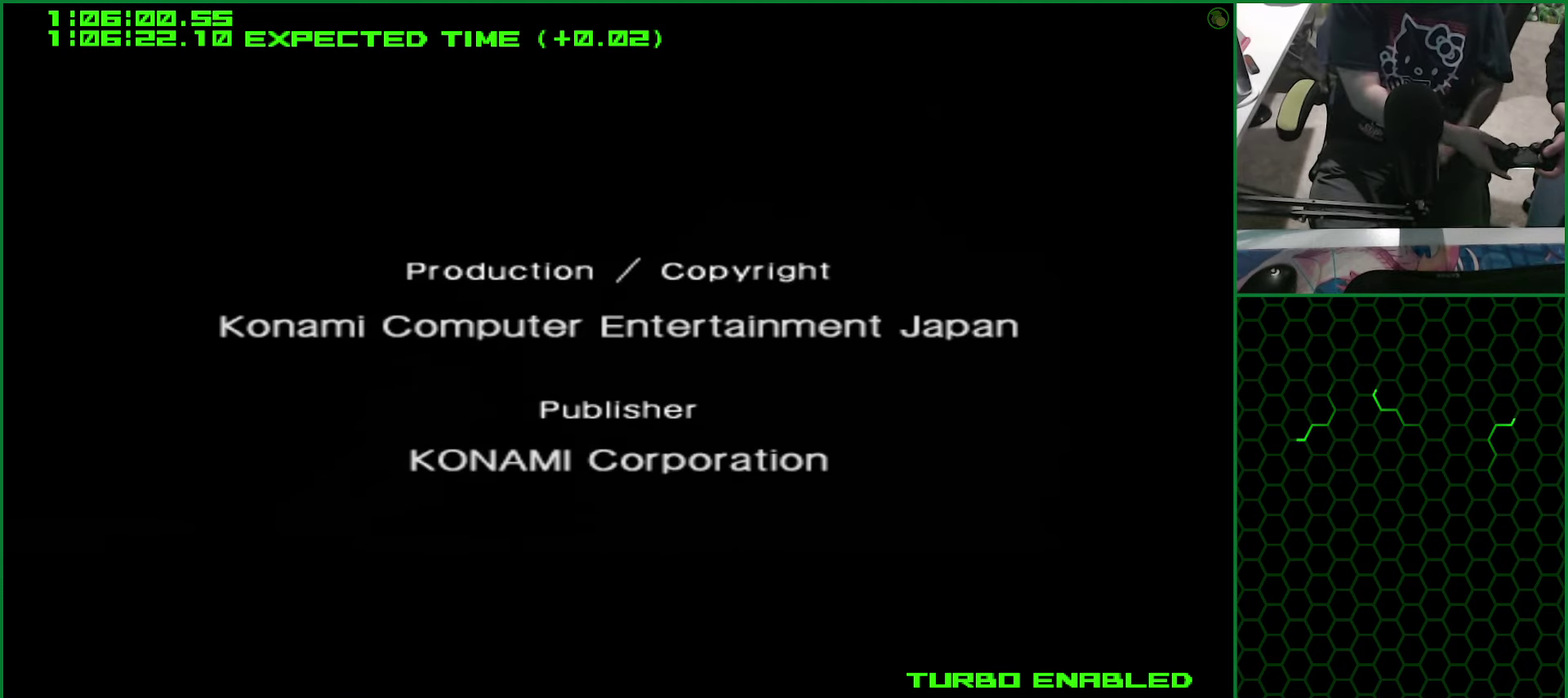
Gameplay with a controller (PlayStation layout); each line is a JSON object with the inputs held at the frame after it. "events" lists button and stick changes between this image and that frame as [ms after this image, input, new state], when the widget could be followed in between.
{"buttons": ["CROSS"], "left_stick": "center", "right_stick": "center", "events": [[100, "CROSS", "down"]]}
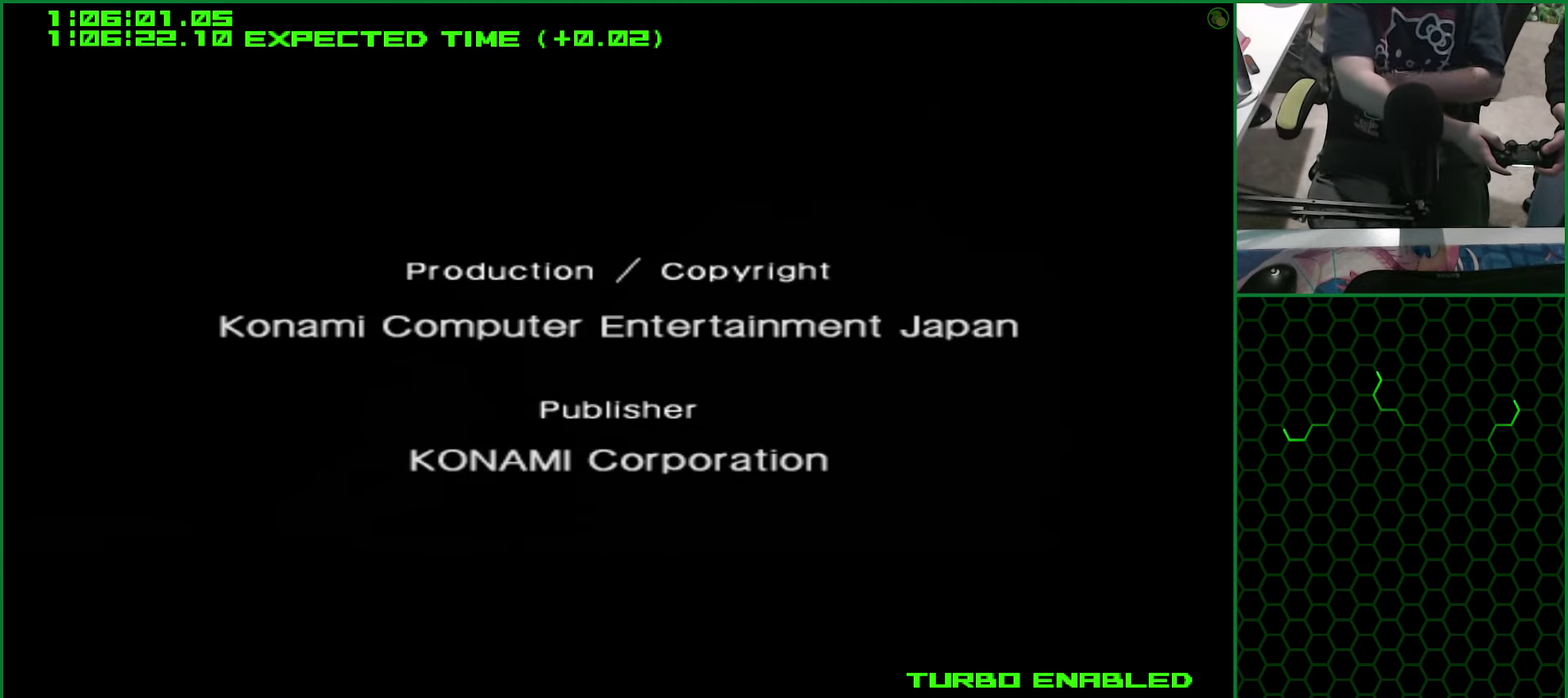
{"buttons": ["CROSS"], "left_stick": "center", "right_stick": "center", "events": []}
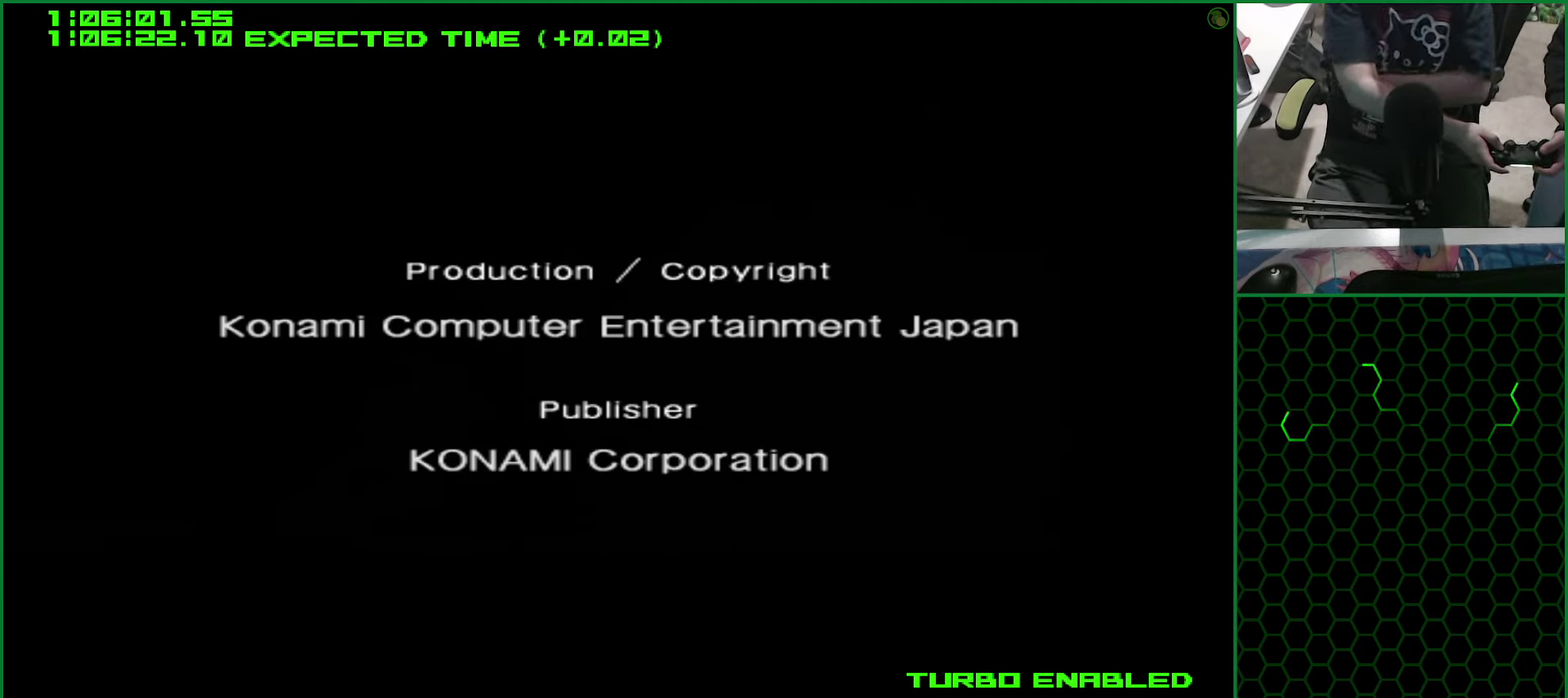
{"buttons": ["CROSS"], "left_stick": "center", "right_stick": "center", "events": []}
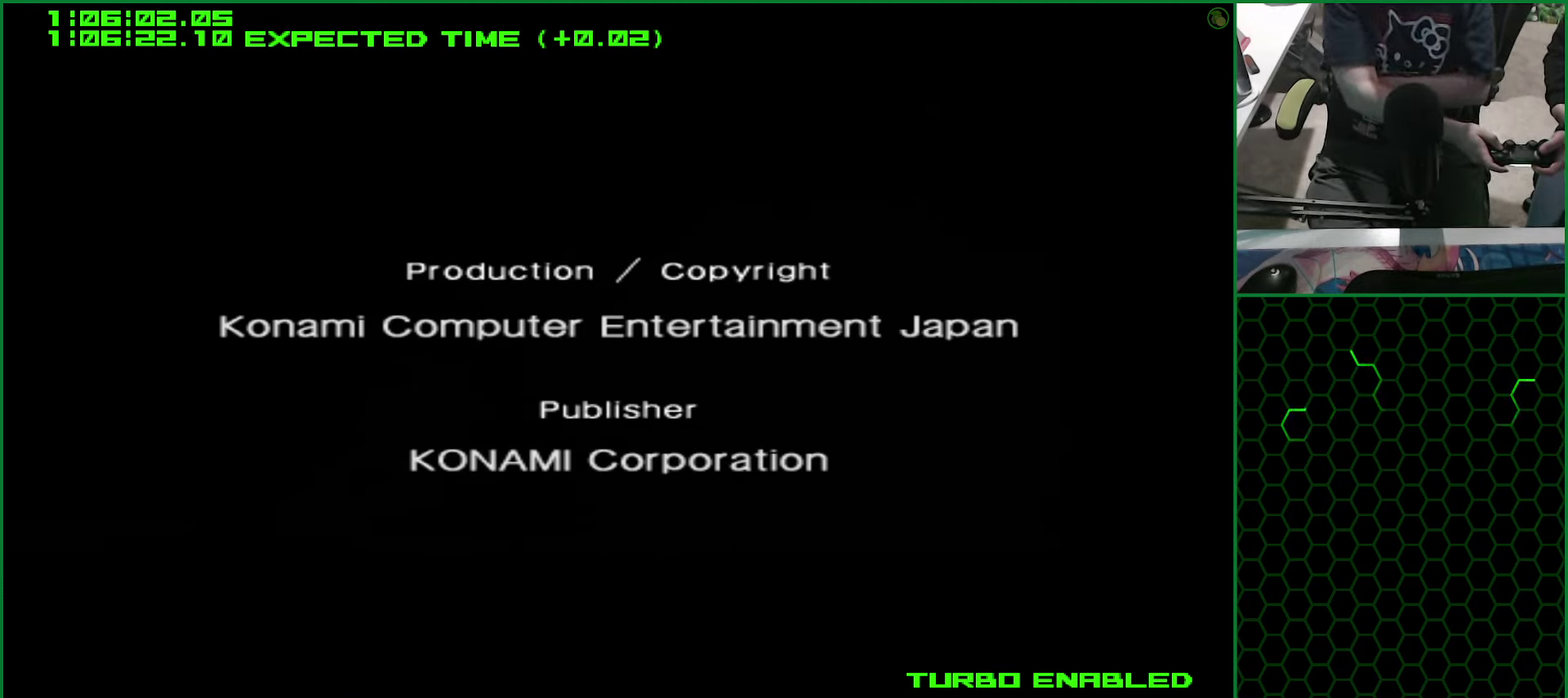
{"buttons": ["CROSS"], "left_stick": "center", "right_stick": "center", "events": []}
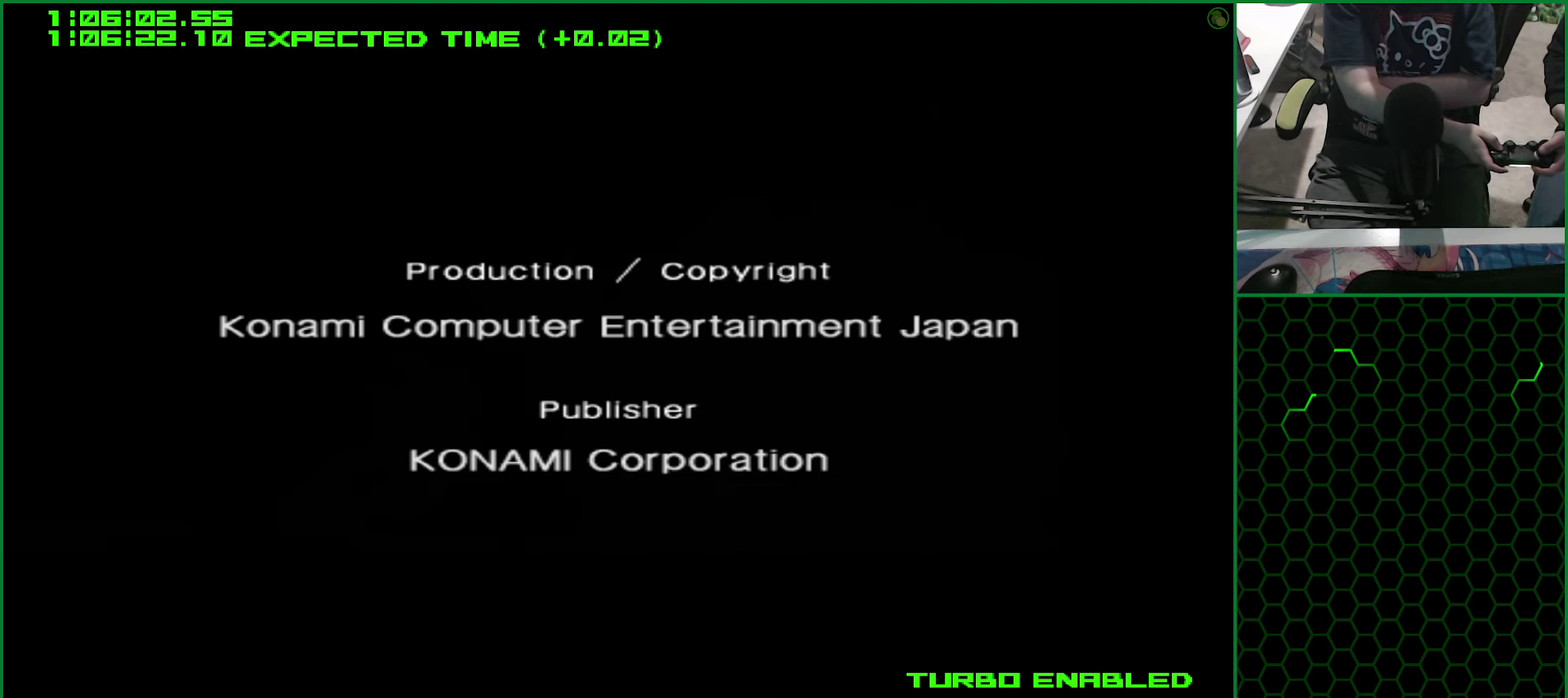
{"buttons": ["CROSS"], "left_stick": "center", "right_stick": "center", "events": []}
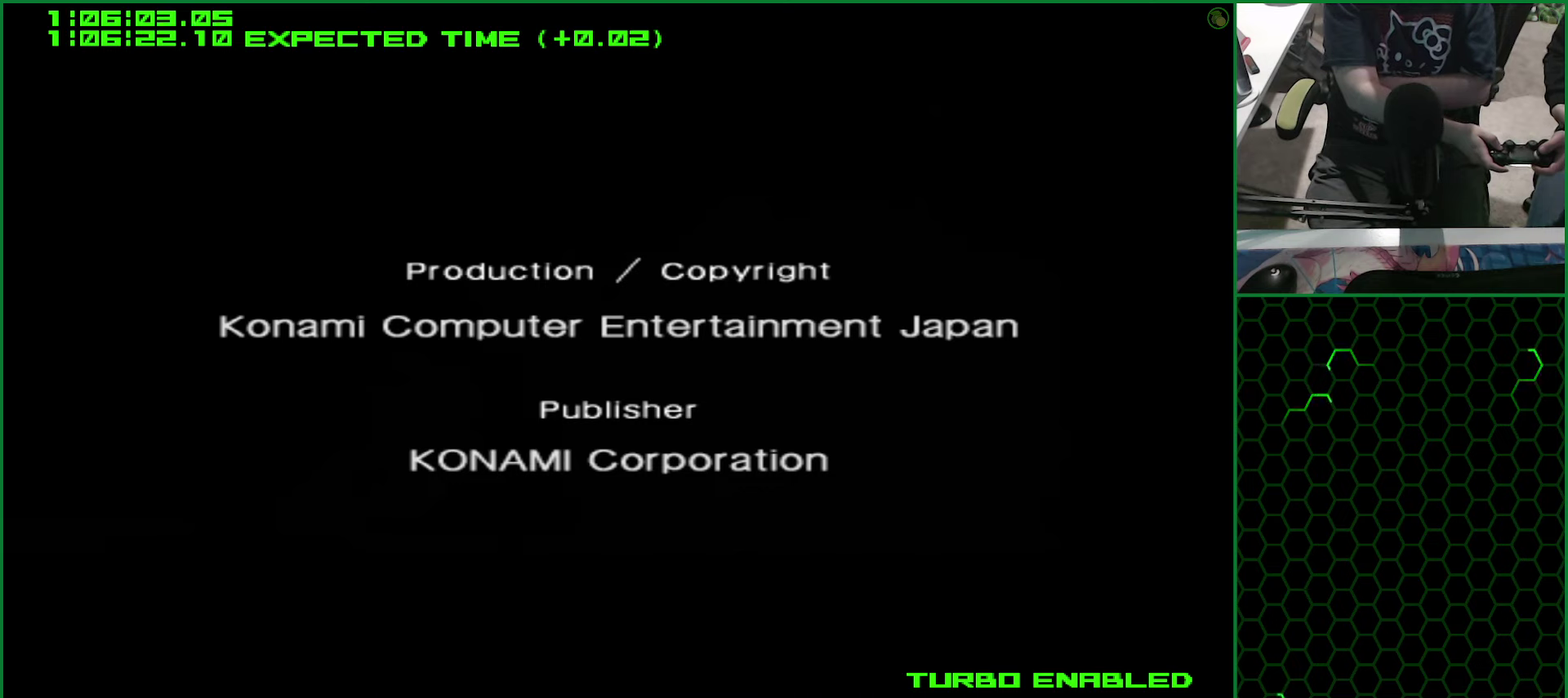
{"buttons": ["CROSS"], "left_stick": "center", "right_stick": "center", "events": []}
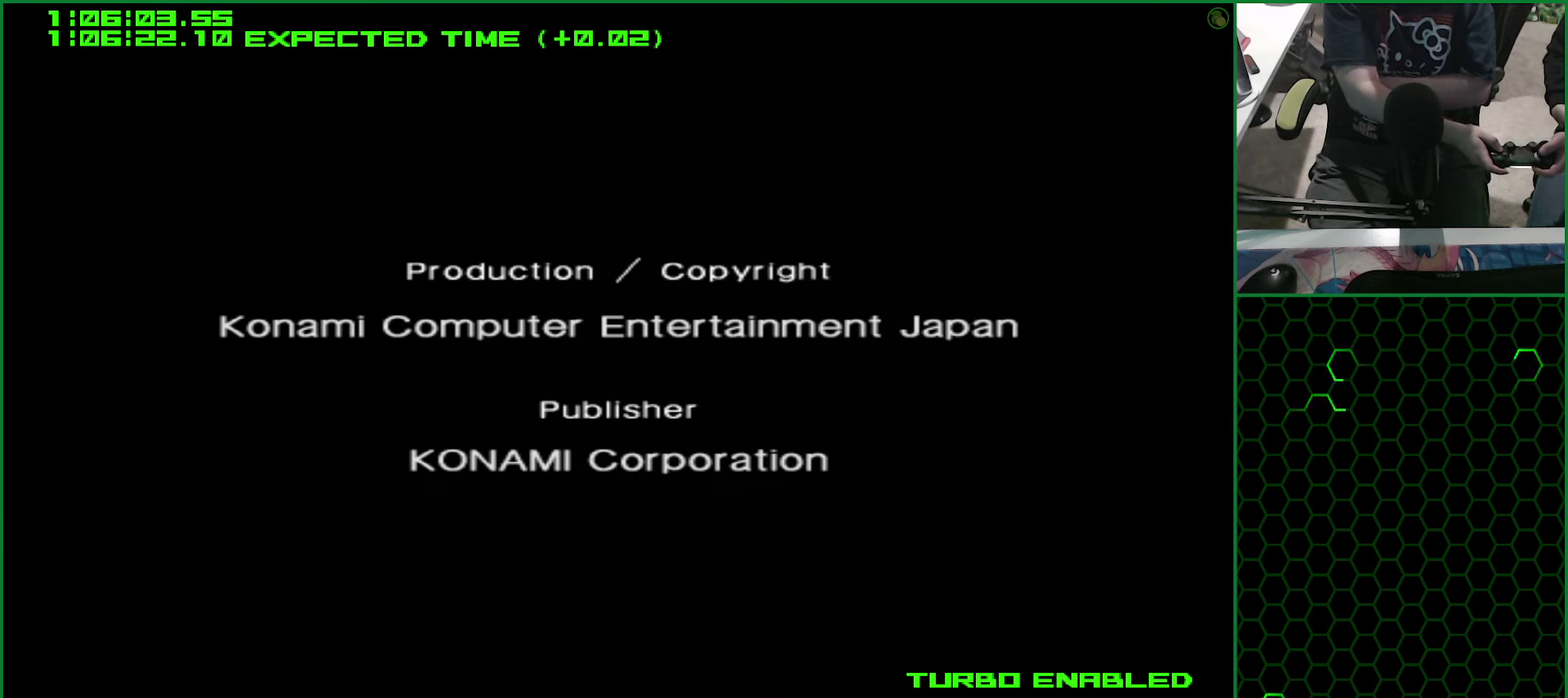
{"buttons": ["CROSS"], "left_stick": "center", "right_stick": "center", "events": []}
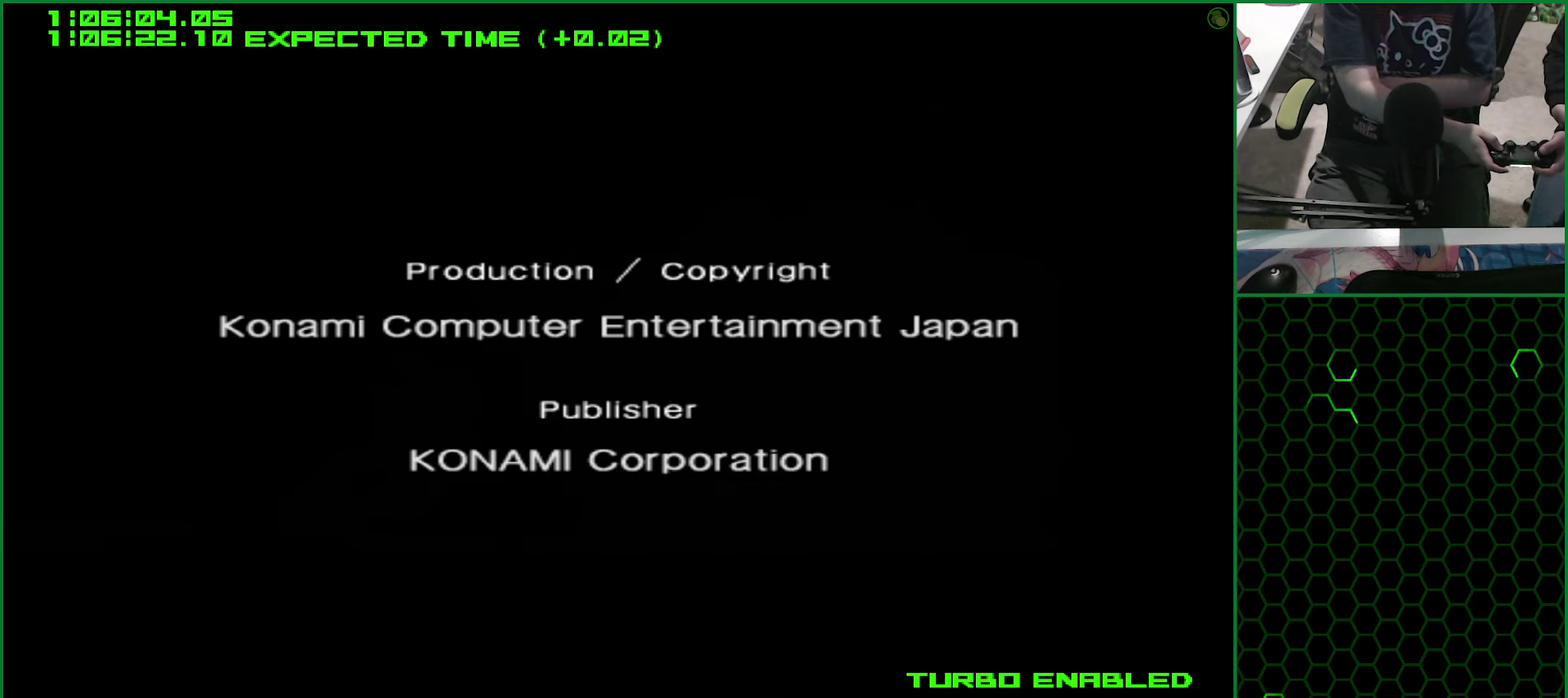
{"buttons": ["CROSS"], "left_stick": "center", "right_stick": "center", "events": []}
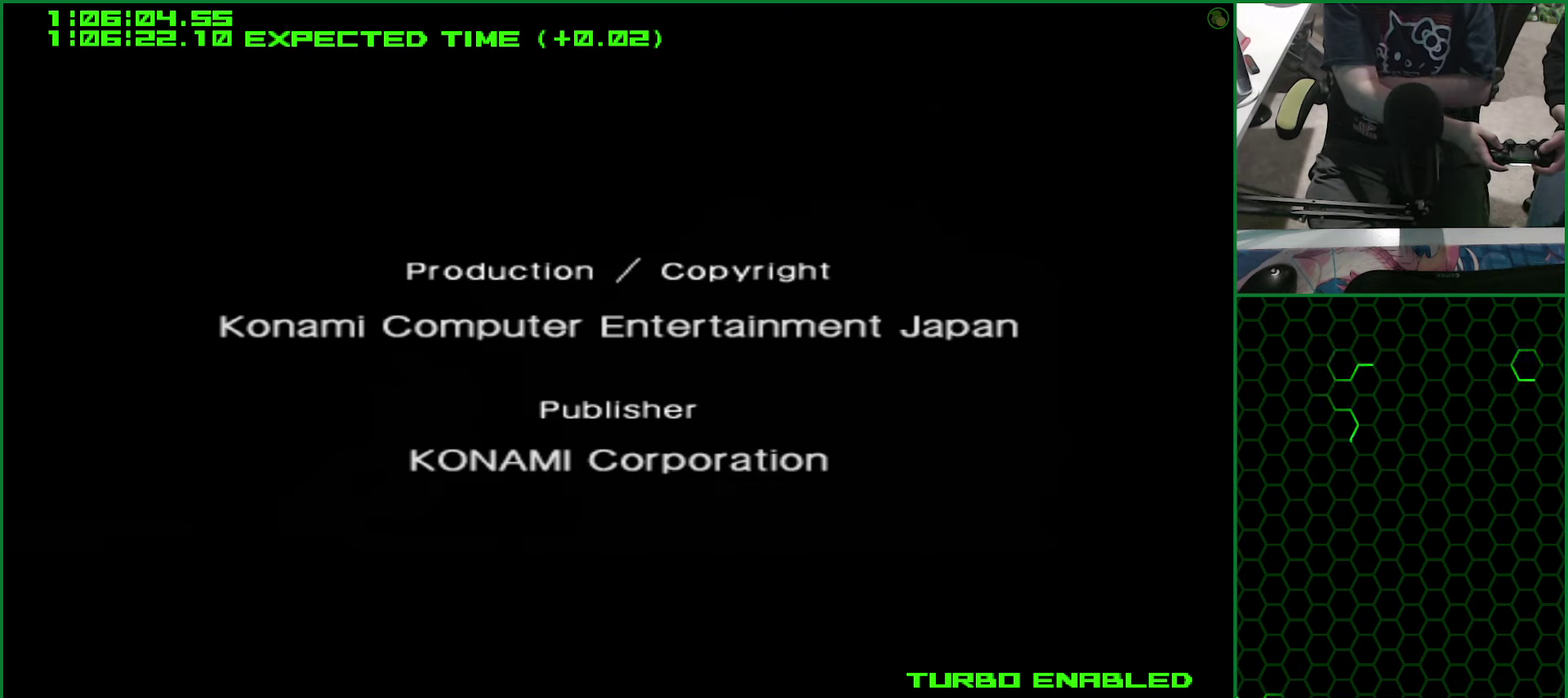
{"buttons": ["CROSS"], "left_stick": "center", "right_stick": "center", "events": []}
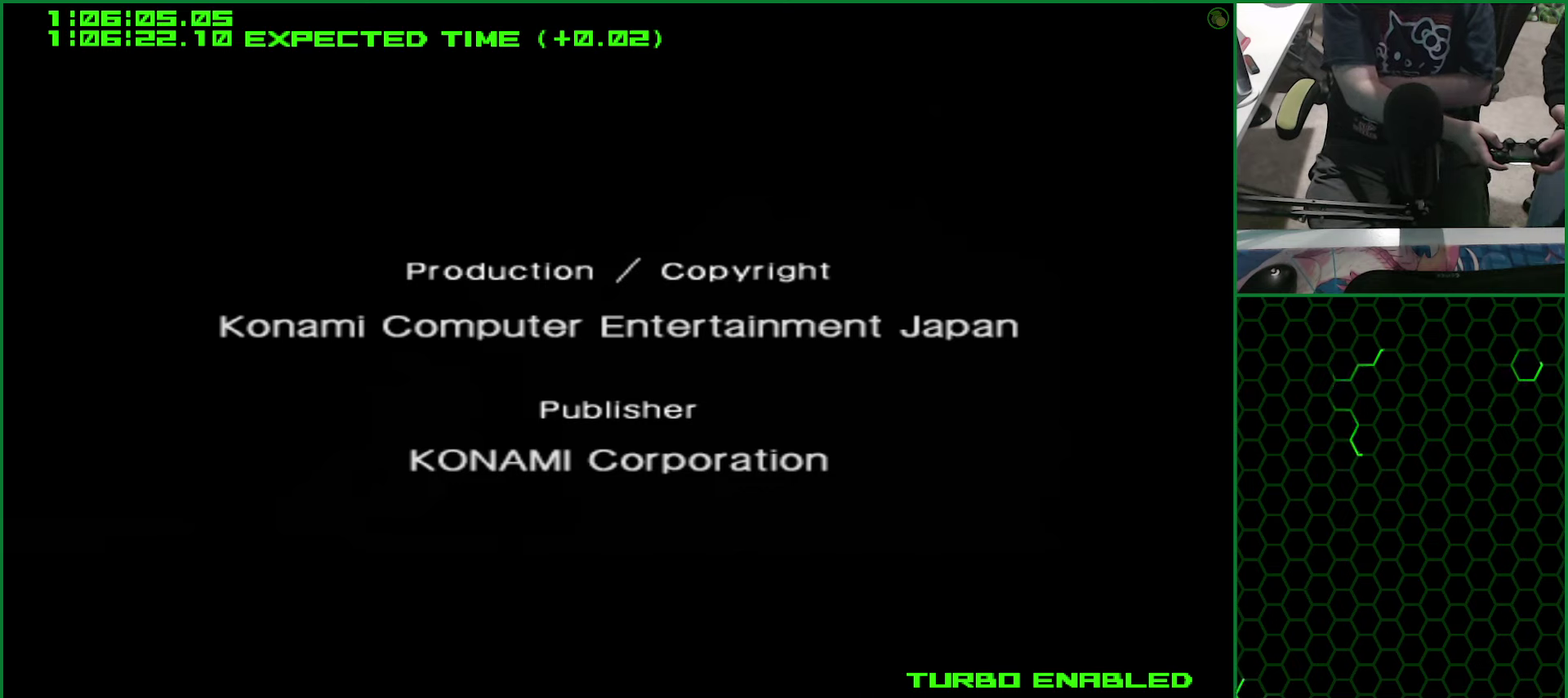
{"buttons": ["CROSS"], "left_stick": "center", "right_stick": "center", "events": []}
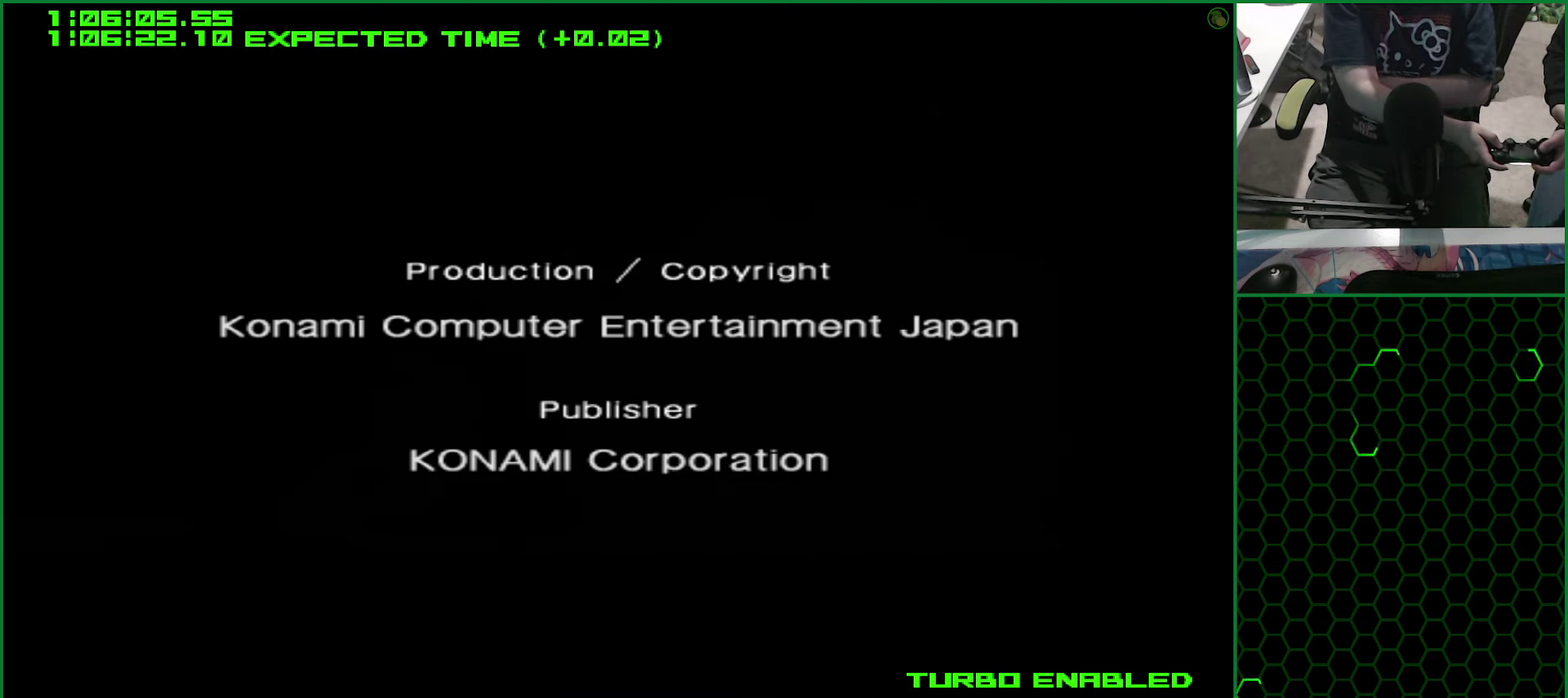
{"buttons": ["CROSS"], "left_stick": "center", "right_stick": "center", "events": []}
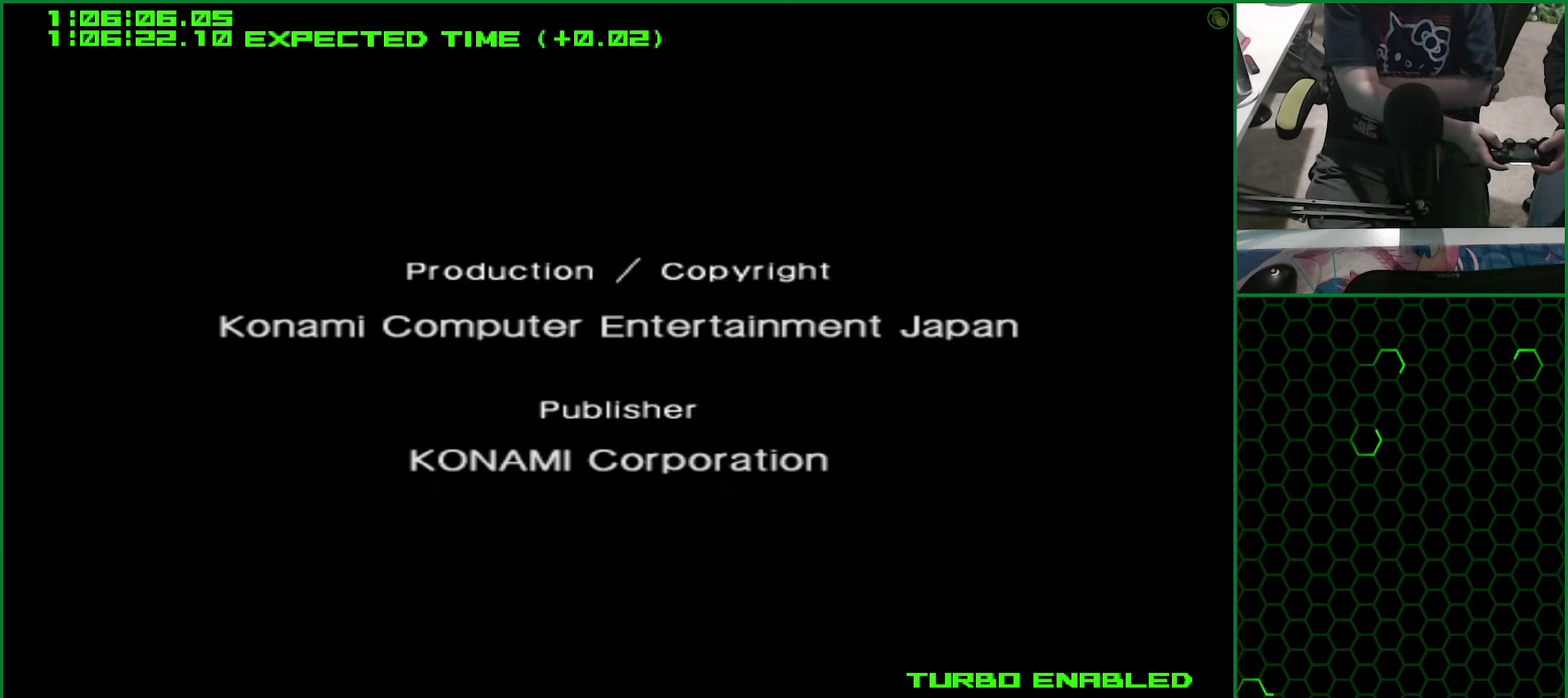
{"buttons": ["CROSS"], "left_stick": "center", "right_stick": "center", "events": []}
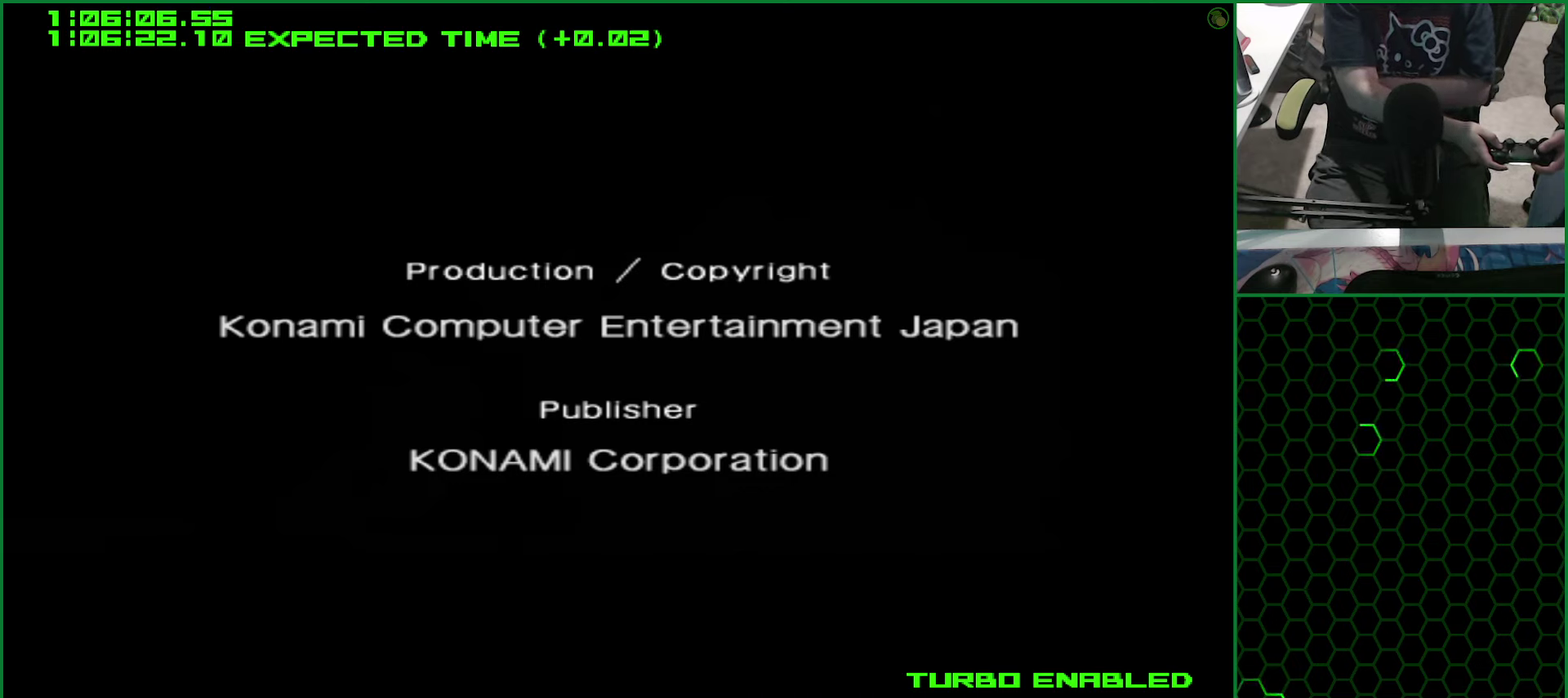
{"buttons": ["CROSS"], "left_stick": "center", "right_stick": "center", "events": []}
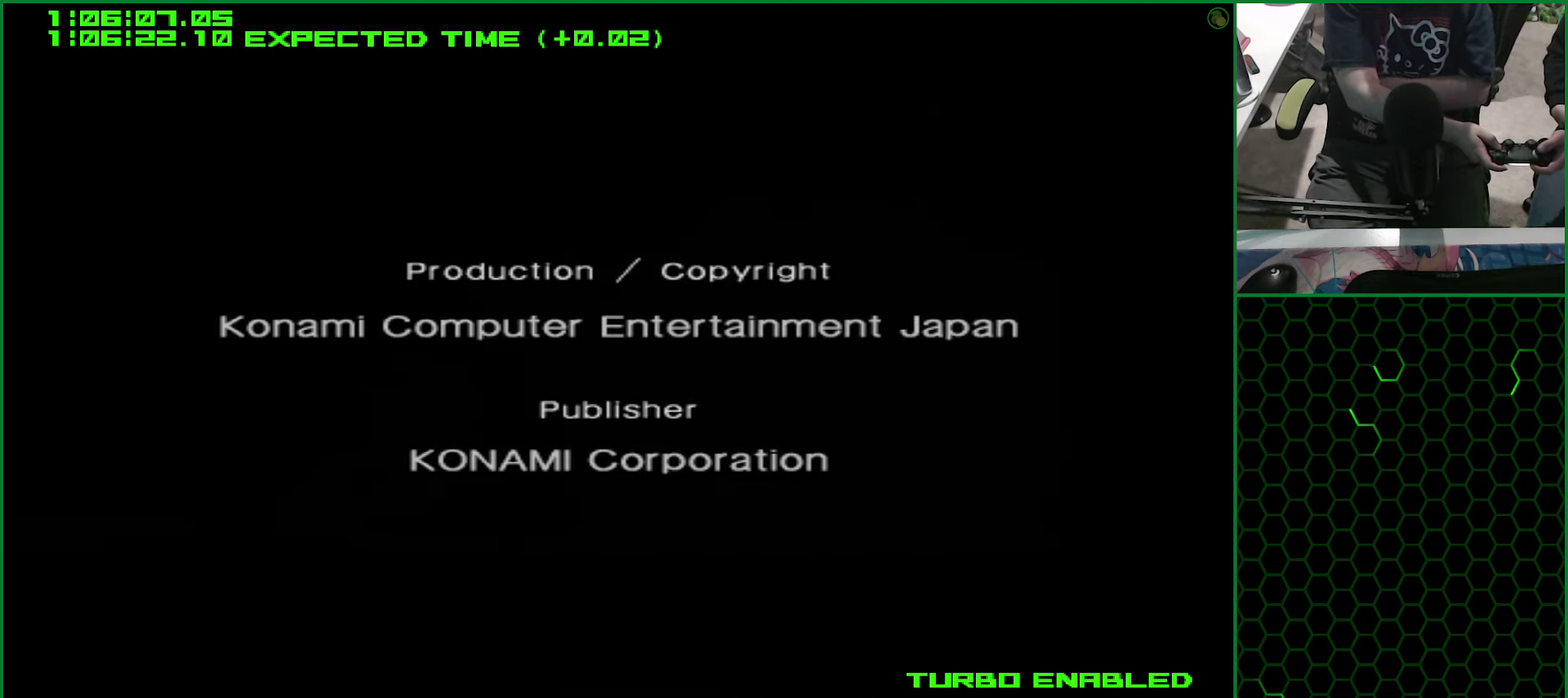
{"buttons": ["CROSS"], "left_stick": "center", "right_stick": "center", "events": []}
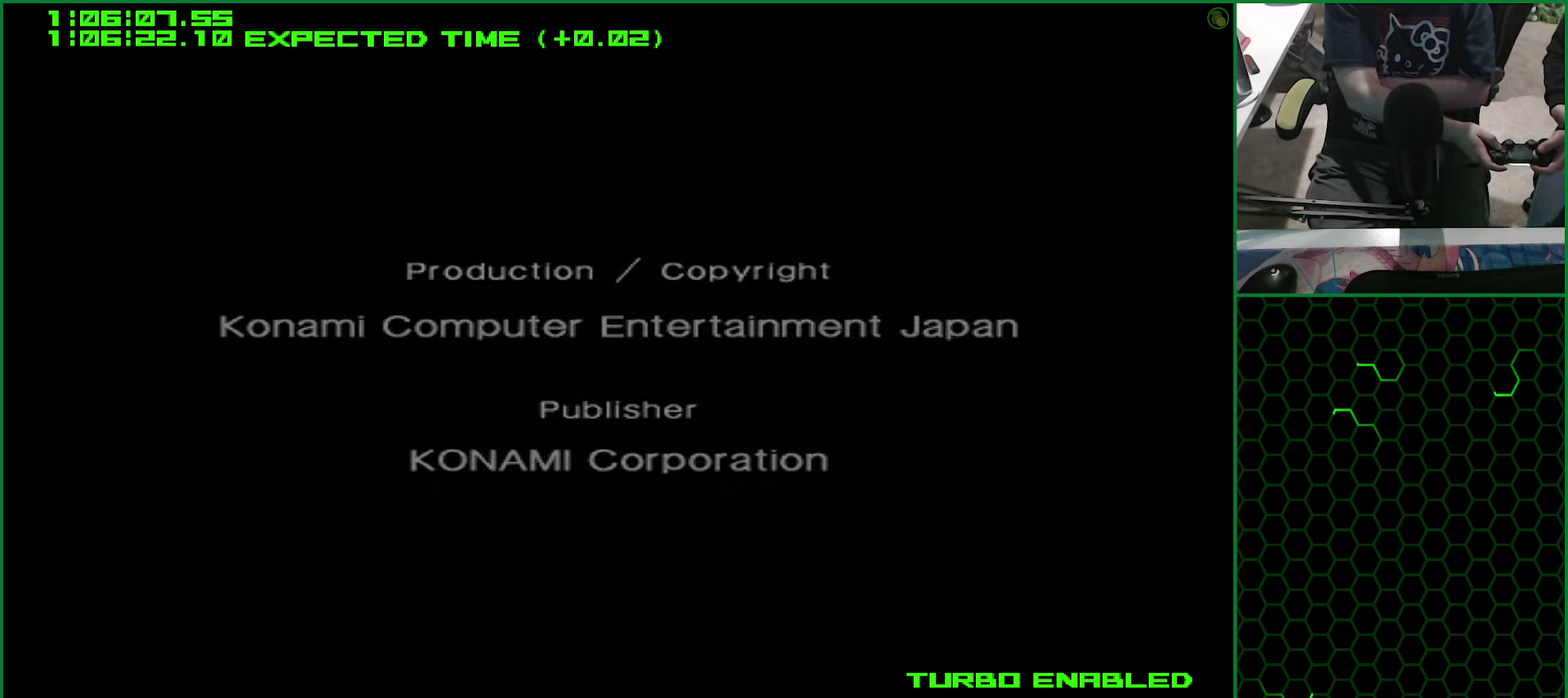
{"buttons": ["CROSS"], "left_stick": "center", "right_stick": "center", "events": []}
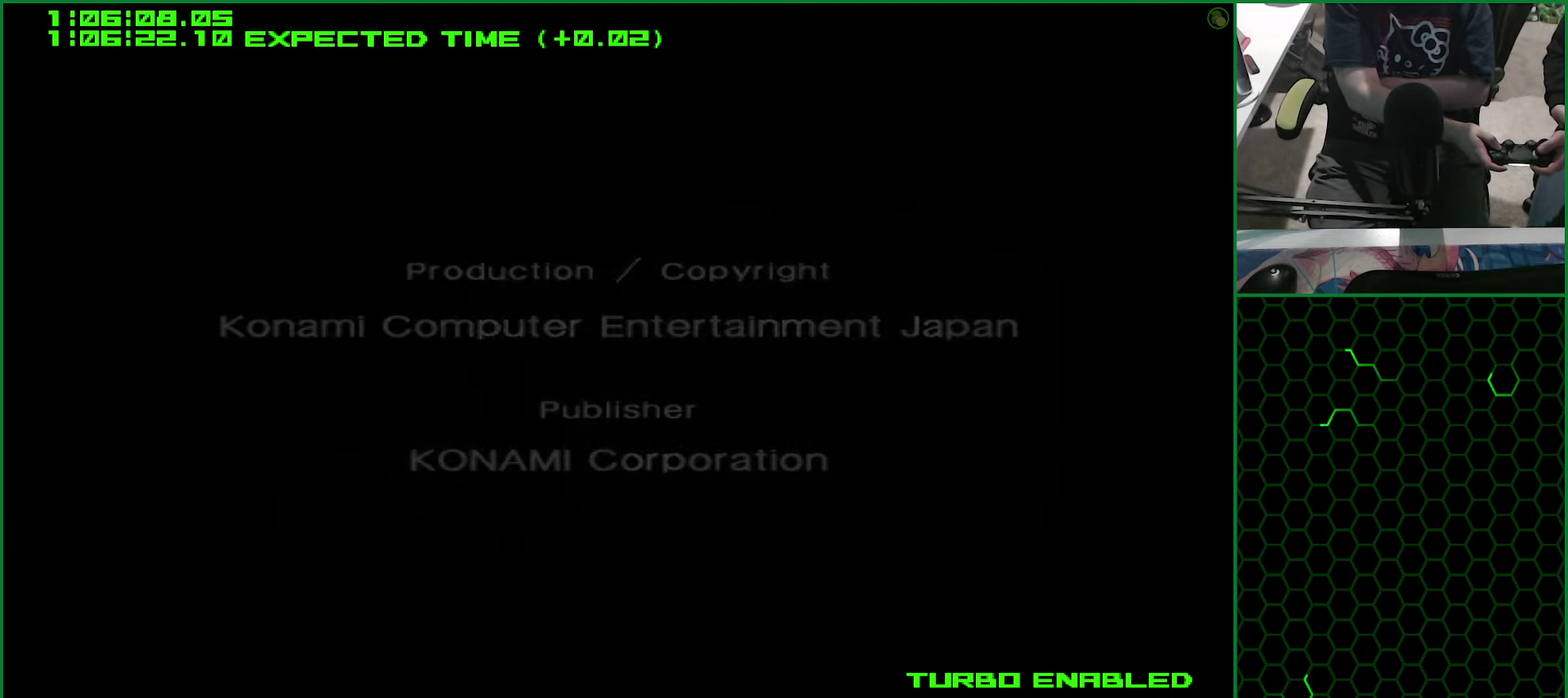
{"buttons": ["CROSS"], "left_stick": "center", "right_stick": "center", "events": []}
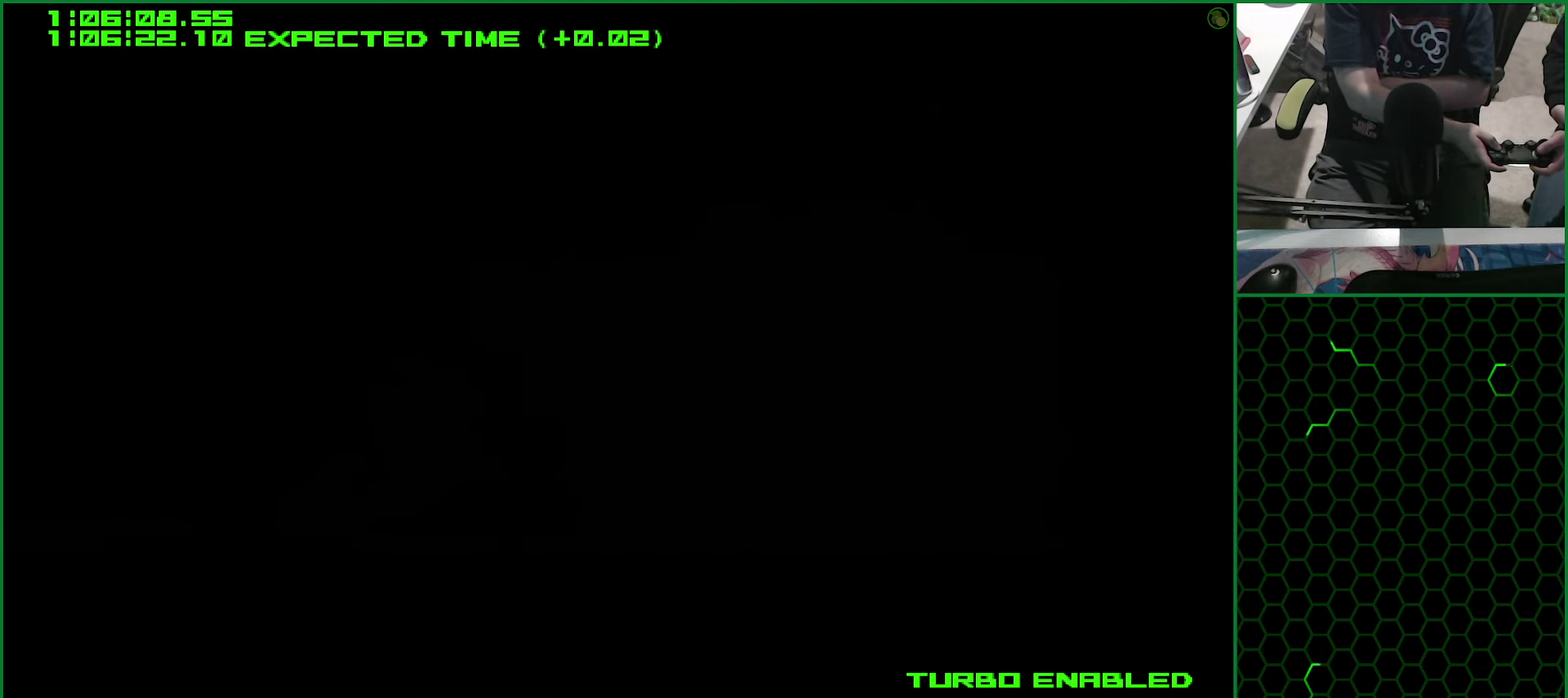
{"buttons": ["CROSS"], "left_stick": "center", "right_stick": "center", "events": []}
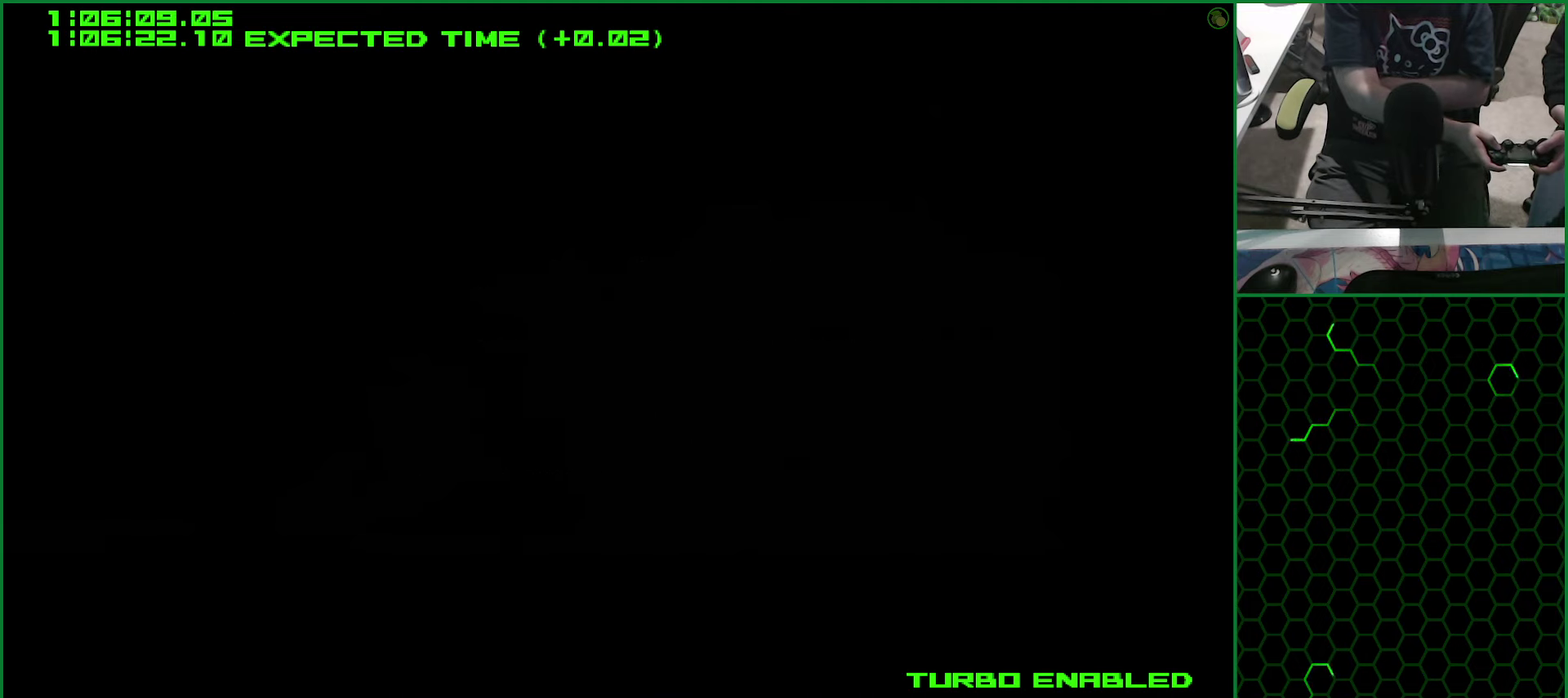
{"buttons": ["CROSS"], "left_stick": "center", "right_stick": "center", "events": []}